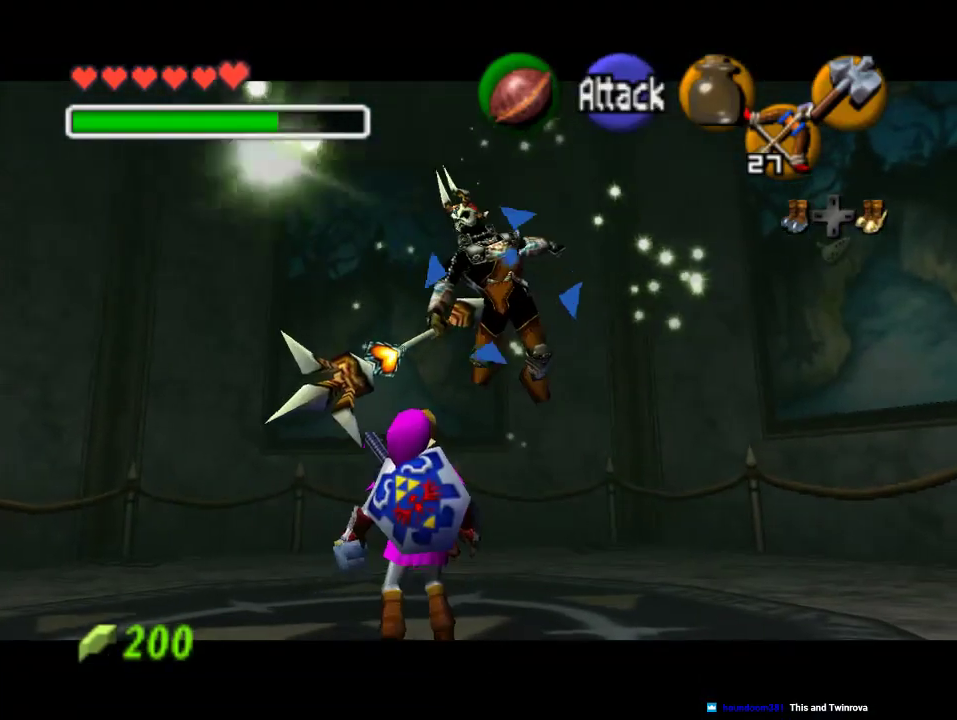
Gameplay with a controller (Nintendo layout); each line is a JSON object with the inputs held at the frame after it (dt_ms = milliseconds from this image to that frame). "events" lists button and stick changes between this image and that frame as [ms after this image, input, new state], when the widget could be followed in between. Not read: L3 R3 Z.
{"dt_ms": 500, "buttons": [], "left_stick": "center", "events": [[133, "C_LEFT", "up"]]}
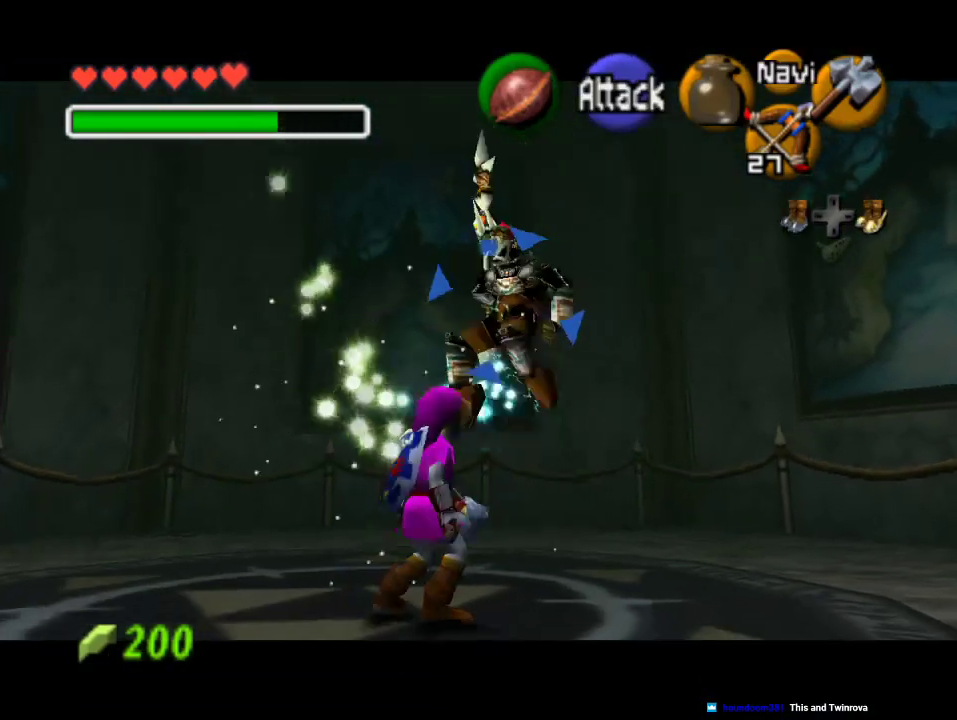
{"dt_ms": 500, "buttons": [], "left_stick": "center", "events": [[333, "C_RIGHT", "down"], [467, "C_RIGHT", "up"]]}
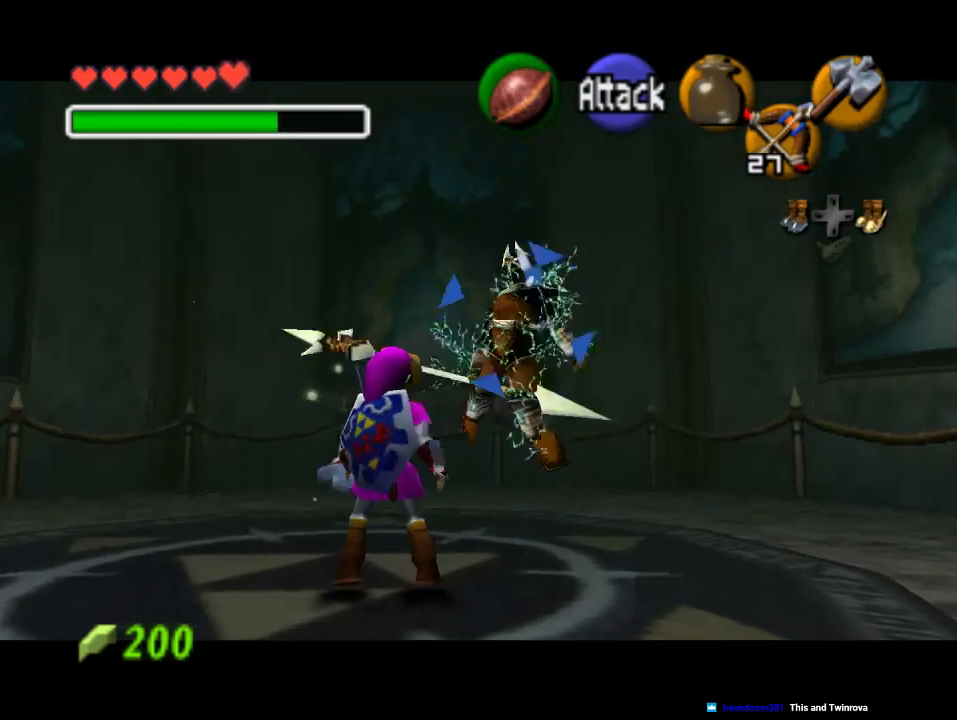
{"dt_ms": 500, "buttons": ["A"], "left_stick": "center", "events": [[167, "A", "down"], [233, "A", "up"], [300, "A", "down"], [400, "A", "up"], [467, "A", "down"]]}
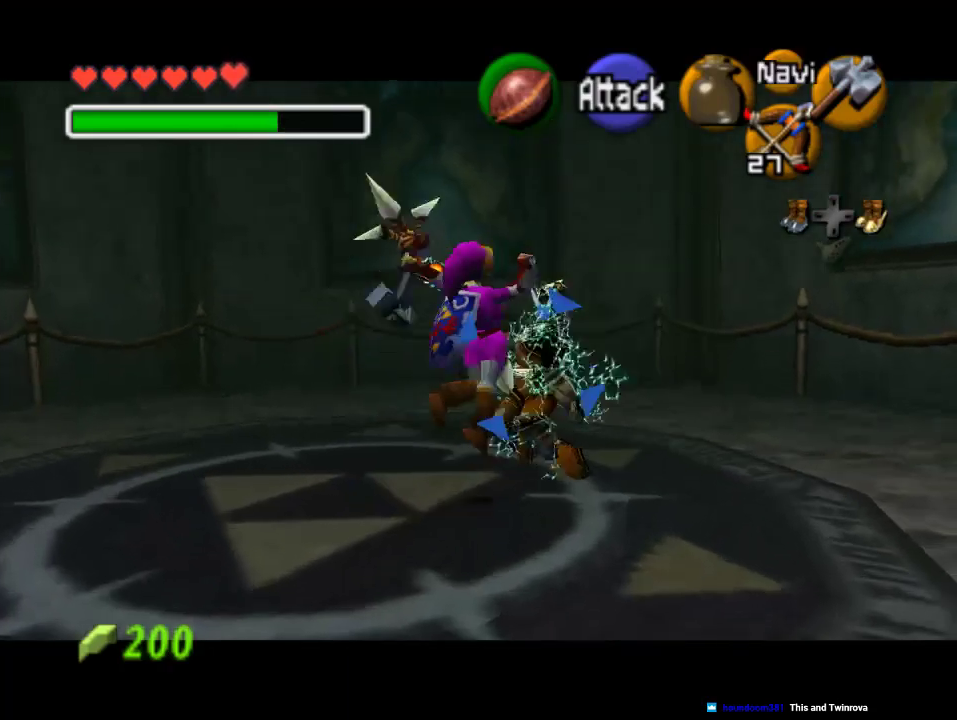
{"dt_ms": 500, "buttons": [], "left_stick": "center", "events": [[33, "A", "up"]]}
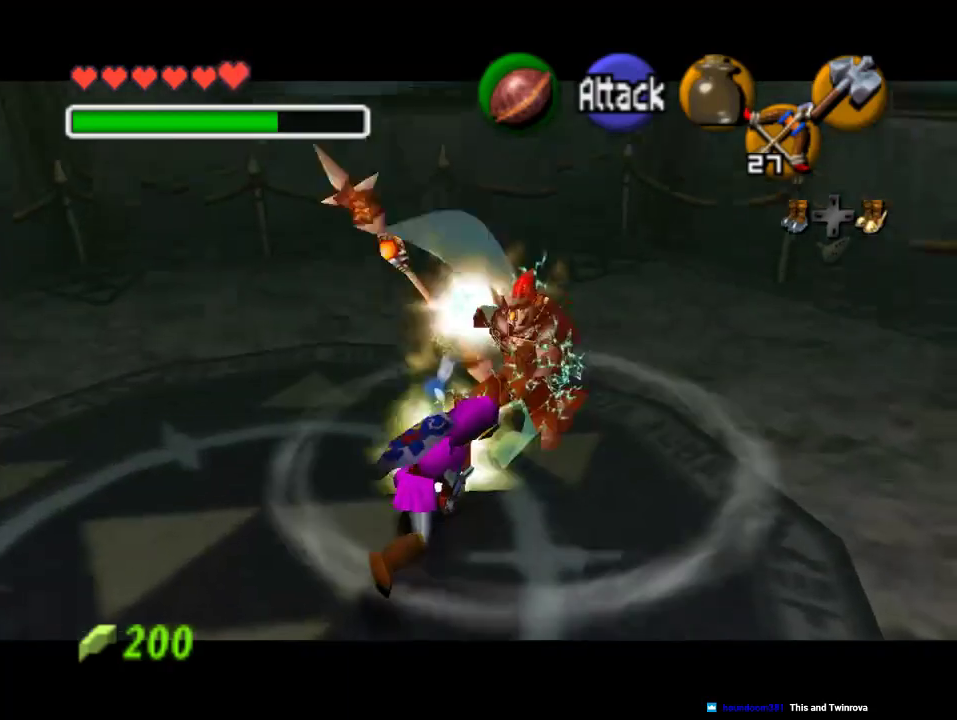
{"dt_ms": 500, "buttons": ["C_RIGHT"], "left_stick": "center"}
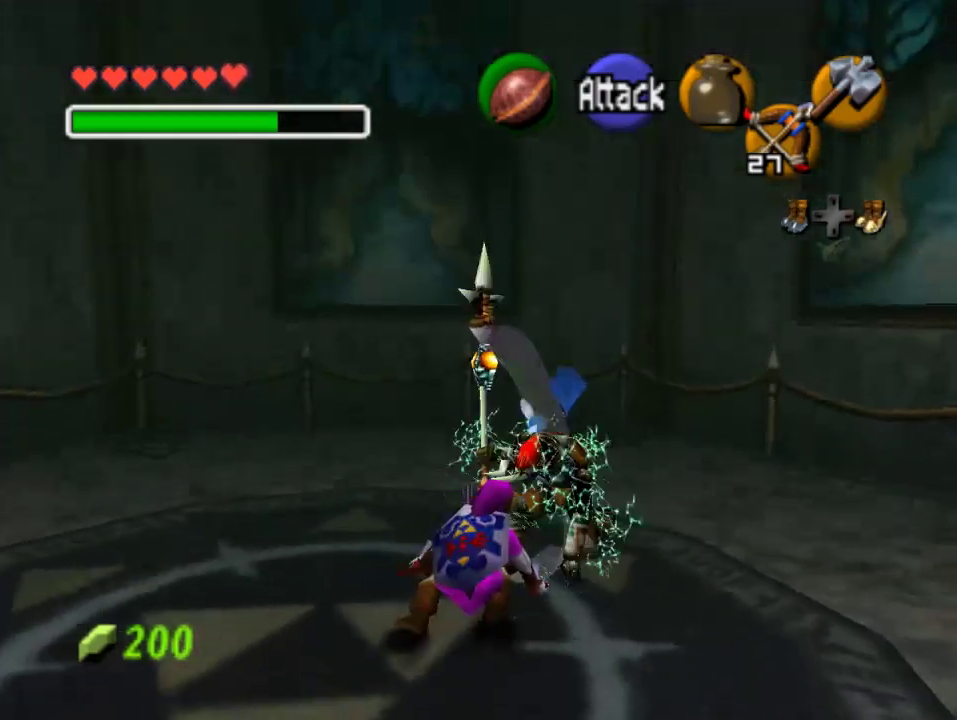
{"dt_ms": 500, "buttons": [], "left_stick": "down", "events": [[233, "C_RIGHT", "up"], [433, "left_stick", "down"]]}
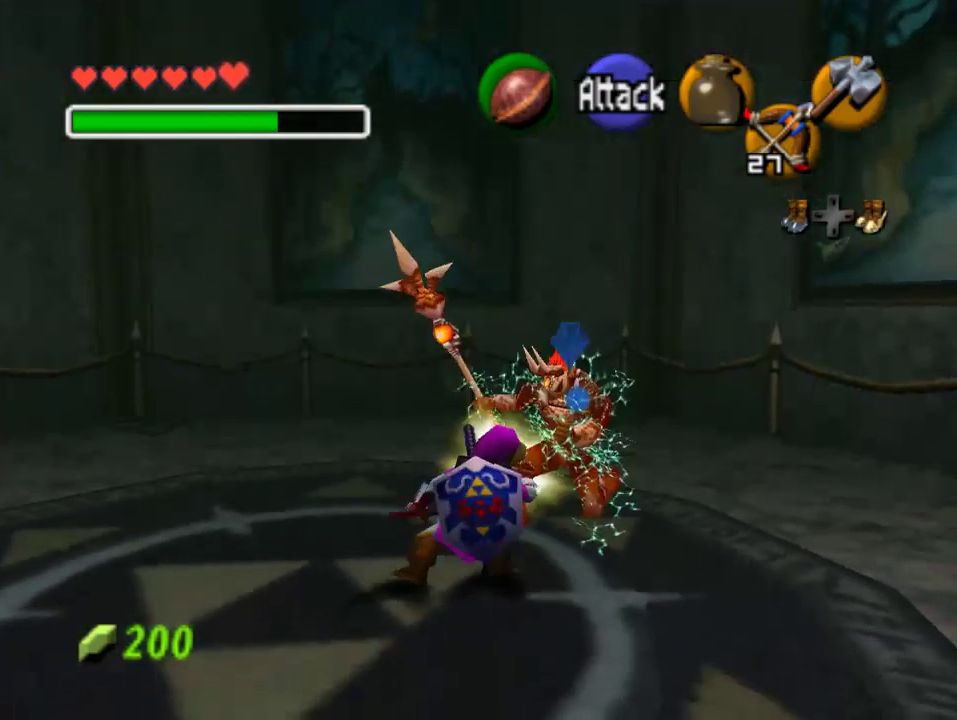
{"dt_ms": 500, "buttons": [], "left_stick": "down", "events": [[100, "C_RIGHT", "down"], [200, "C_RIGHT", "up"], [267, "C_RIGHT", "down"], [333, "C_RIGHT", "up"], [400, "C_RIGHT", "down"], [500, "C_RIGHT", "up"]]}
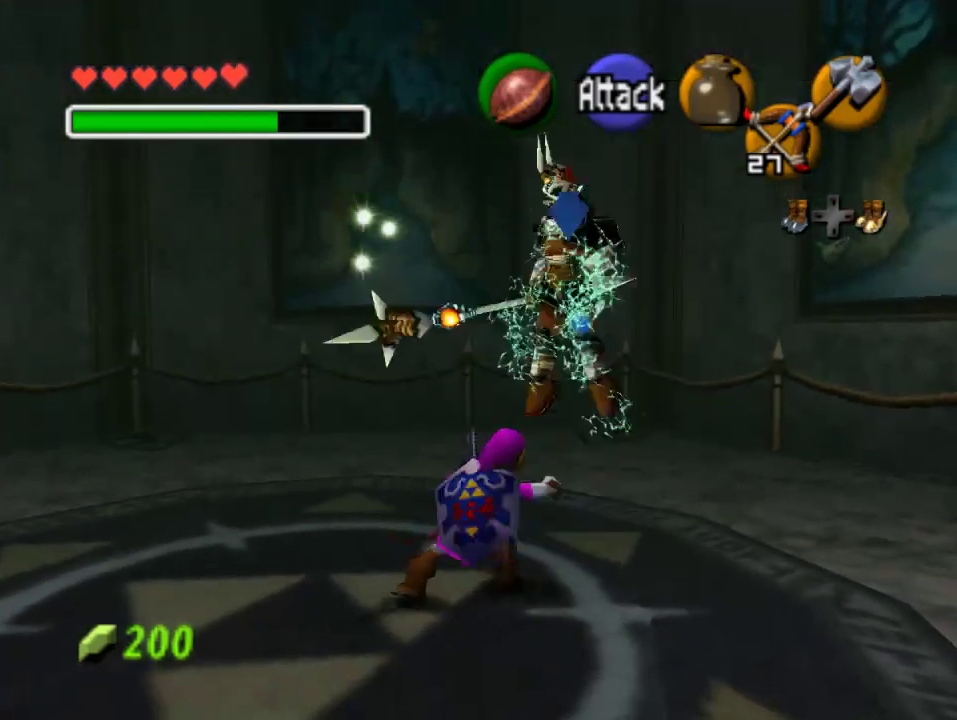
{"dt_ms": 500, "buttons": [], "left_stick": "center", "events": [[67, "C_RIGHT", "down"], [133, "C_RIGHT", "up"], [300, "left_stick", "center"]]}
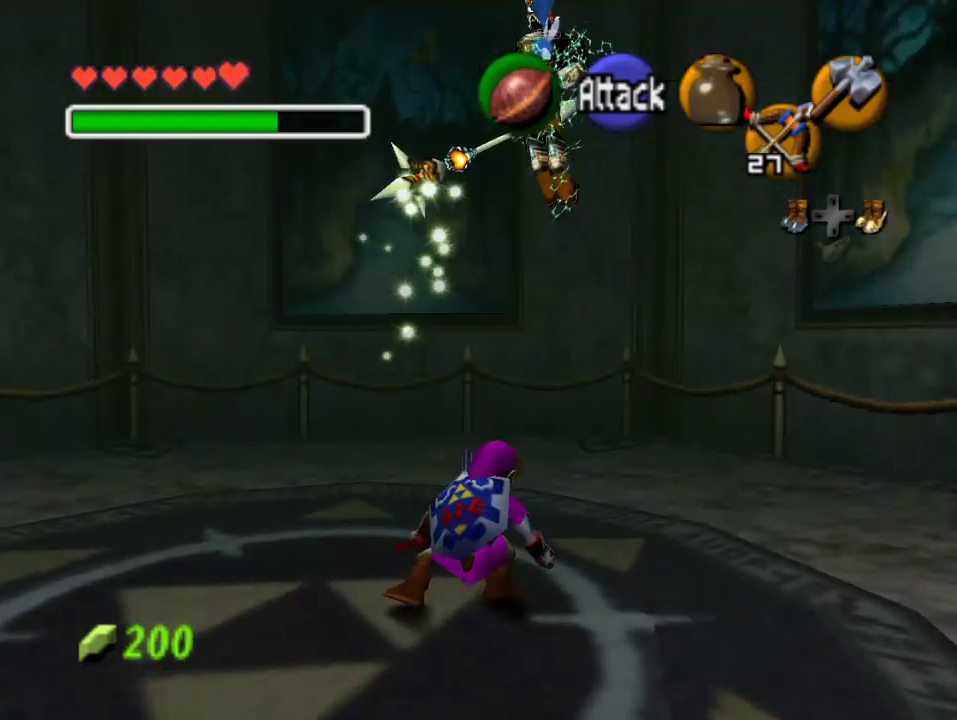
{"dt_ms": 500, "buttons": [], "left_stick": "up", "events": [[333, "left_stick", "up"]]}
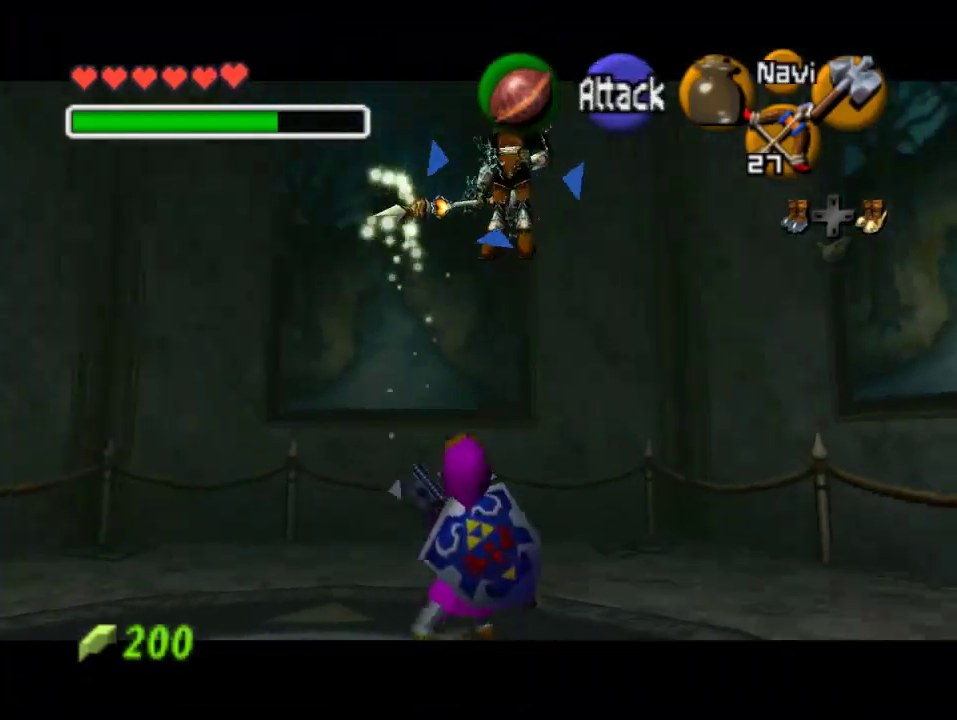
{"dt_ms": 500, "buttons": [], "left_stick": "center", "events": [[133, "C_LEFT", "down"], [200, "left_stick", "center"], [267, "C_LEFT", "up"], [333, "C_LEFT", "down"], [500, "C_LEFT", "up"]]}
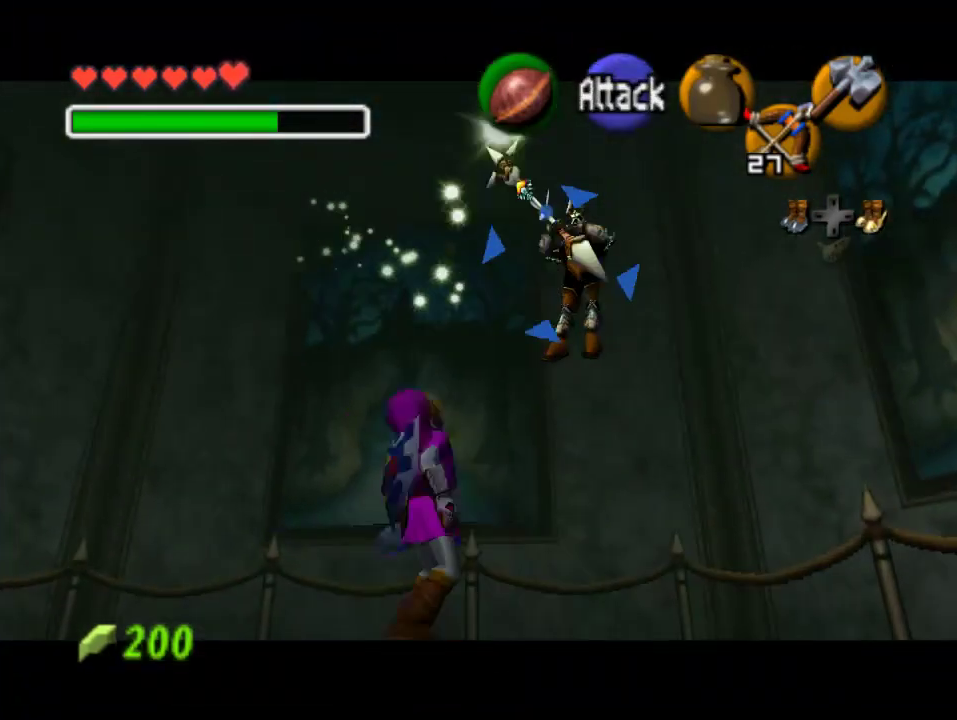
{"dt_ms": 500, "buttons": [], "left_stick": "up-right", "events": [[133, "left_stick", "up-right"]]}
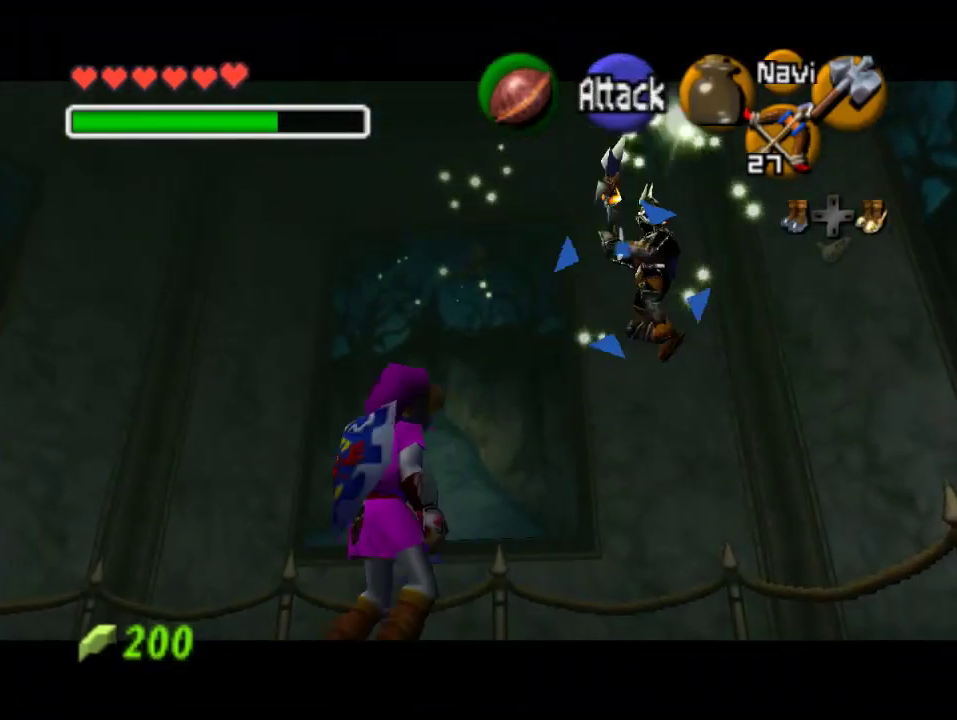
{"dt_ms": 500, "buttons": [], "left_stick": "up-right", "events": []}
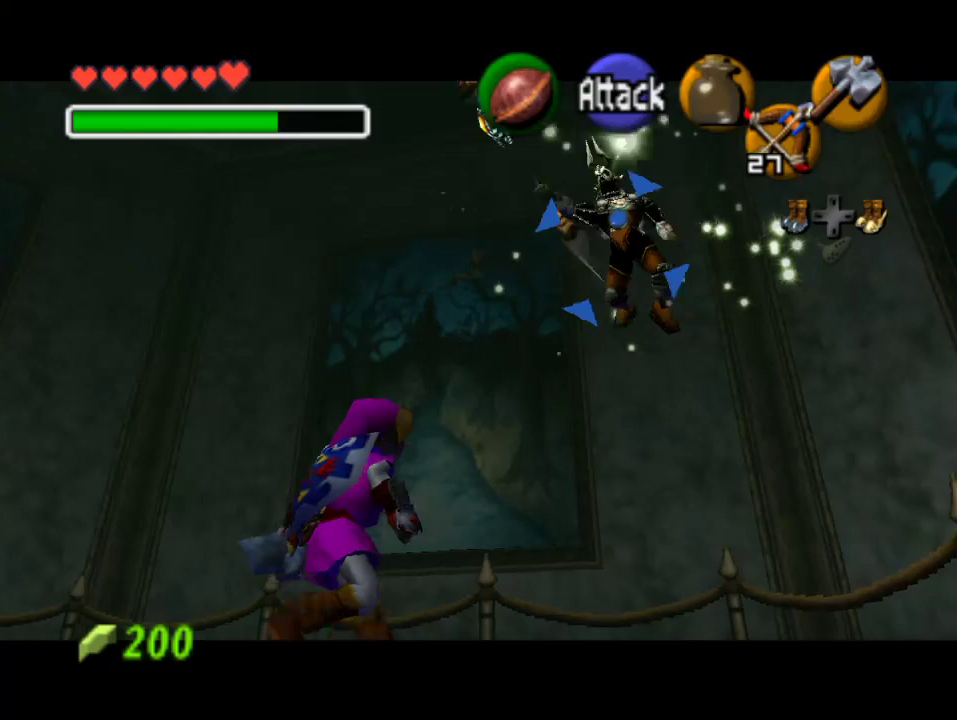
{"dt_ms": 500, "buttons": ["C_LEFT"], "left_stick": "center", "events": [[133, "left_stick", "center"], [467, "C_LEFT", "down"]]}
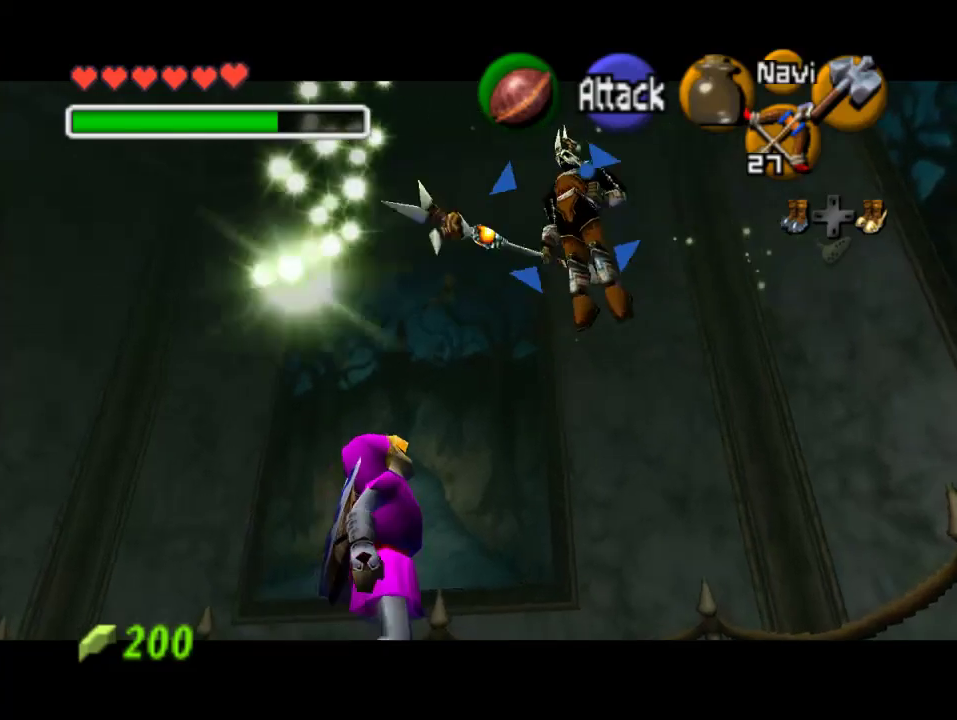
{"dt_ms": 500, "buttons": [], "left_stick": "center", "events": [[67, "C_LEFT", "up"]]}
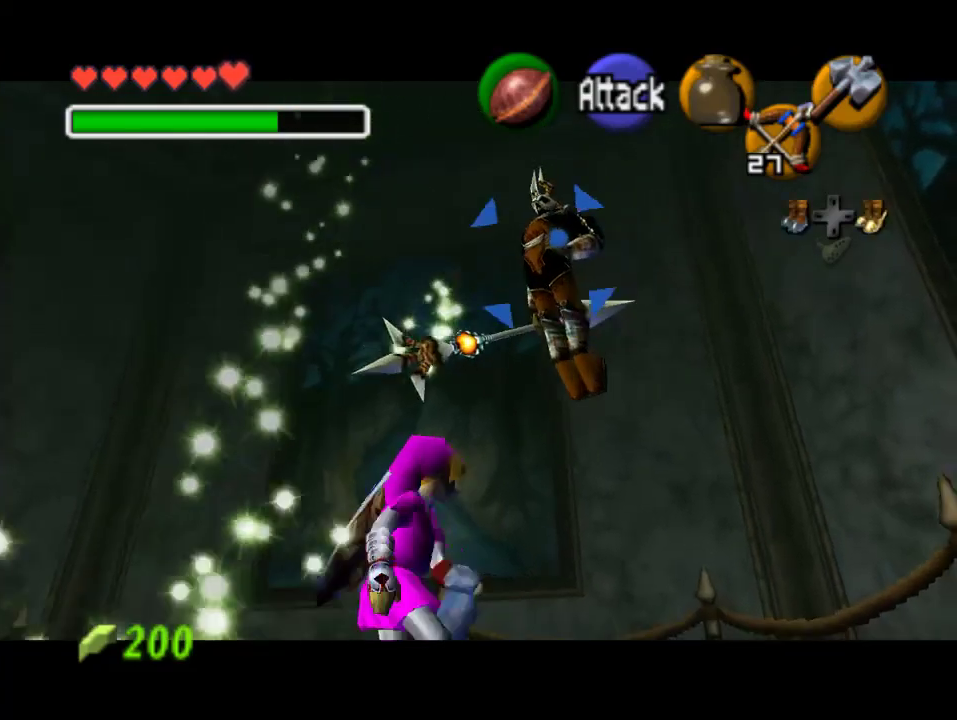
{"dt_ms": 500, "buttons": [], "left_stick": "down-left", "events": [[467, "left_stick", "down-left"]]}
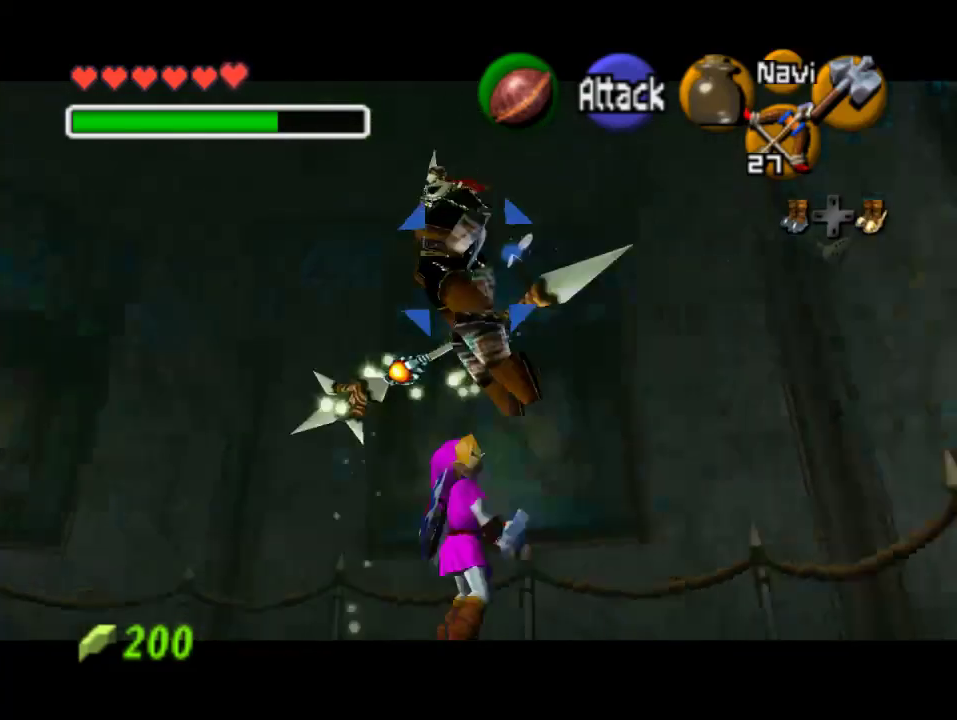
{"dt_ms": 500, "buttons": [], "left_stick": "down-left", "events": []}
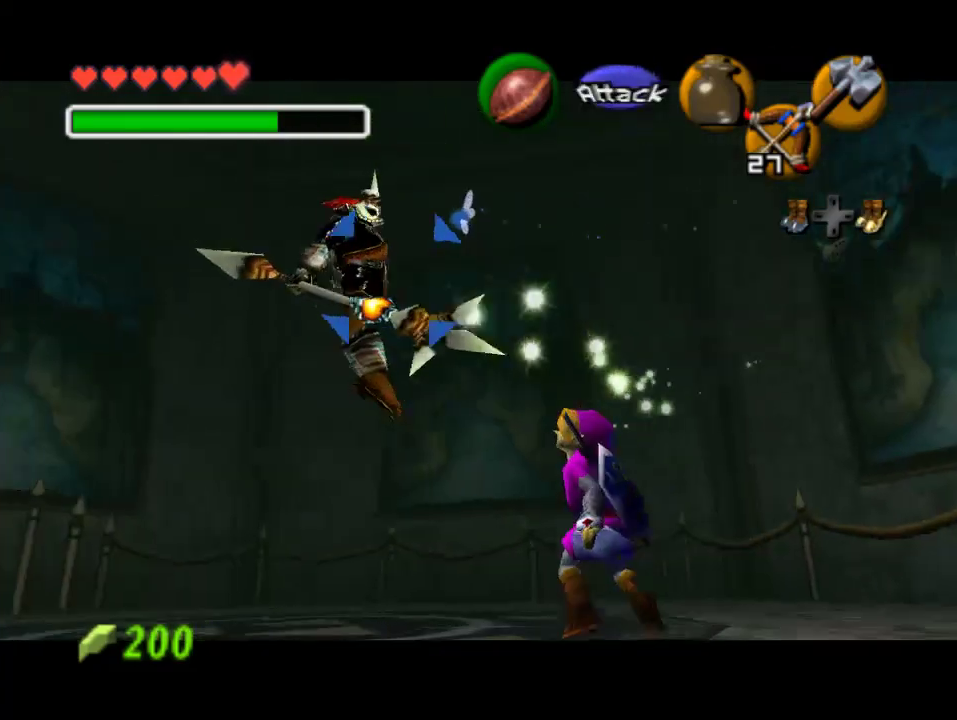
{"dt_ms": 500, "buttons": [], "left_stick": "center", "events": [[33, "left_stick", "left"], [200, "left_stick", "up-left"], [300, "left_stick", "center"]]}
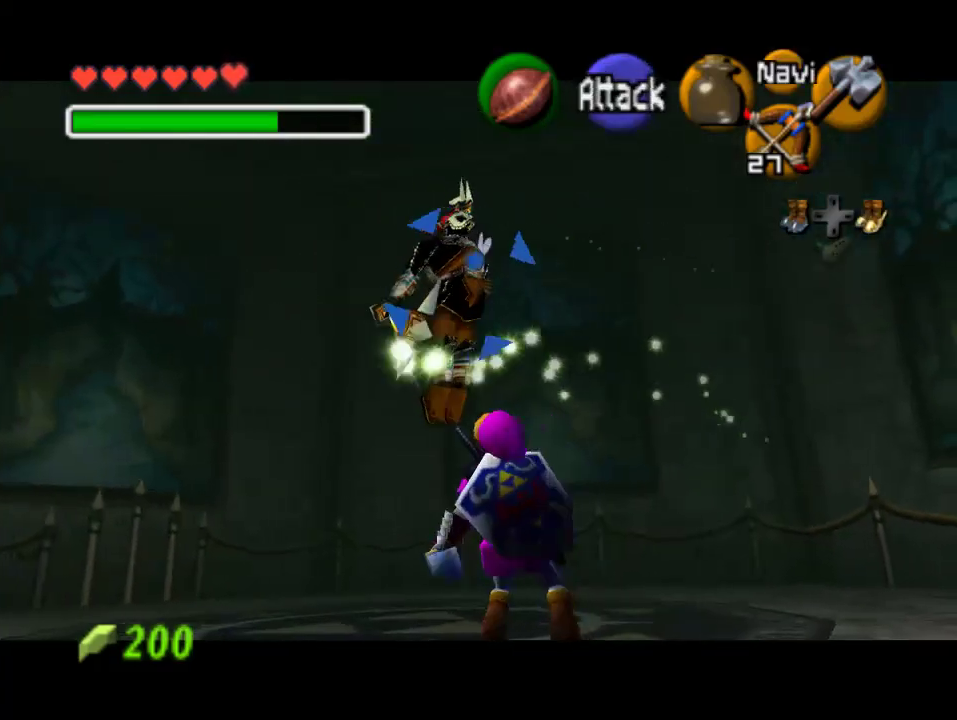
{"dt_ms": 500, "buttons": [], "left_stick": "up-right", "events": [[200, "left_stick", "up-right"]]}
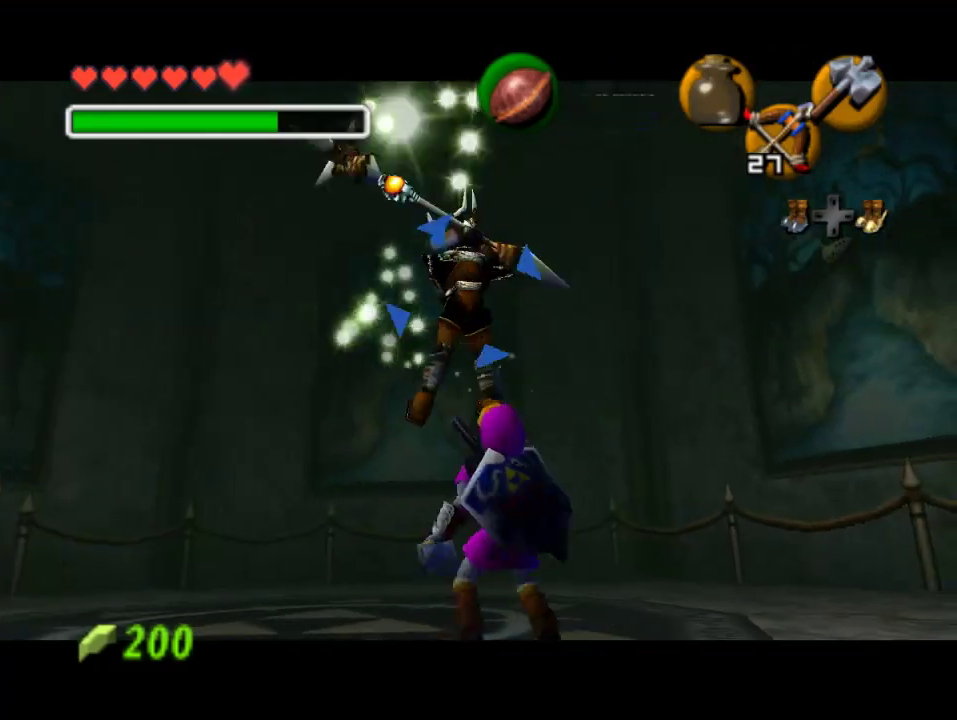
{"dt_ms": 500, "buttons": [], "left_stick": "center", "events": [[33, "left_stick", "center"]]}
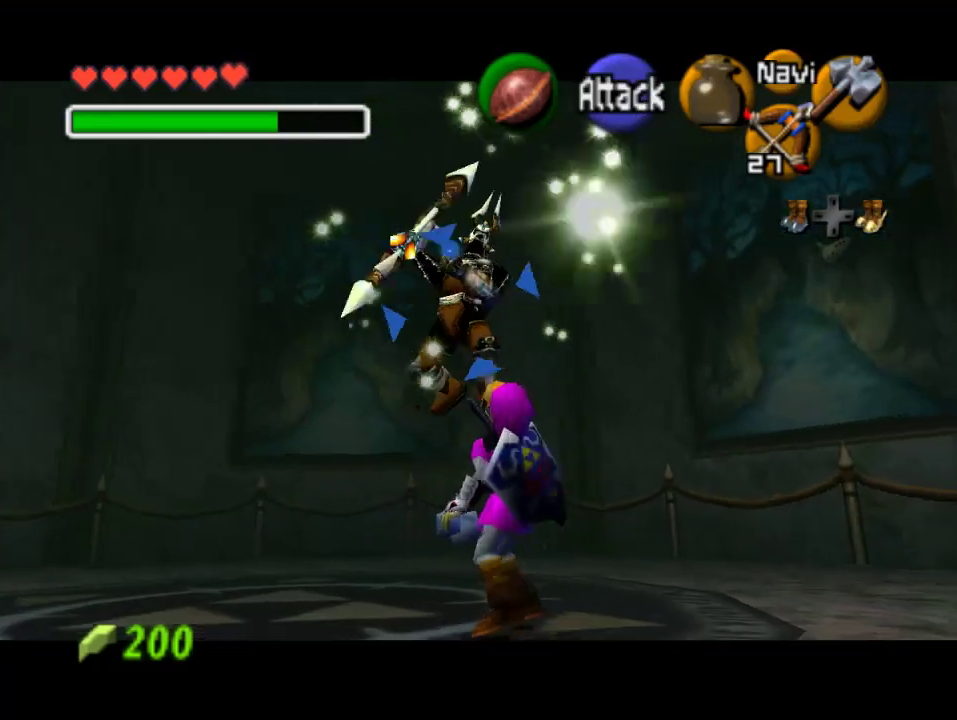
{"dt_ms": 500, "buttons": ["C_LEFT"], "left_stick": "center", "events": [[500, "C_LEFT", "down"]]}
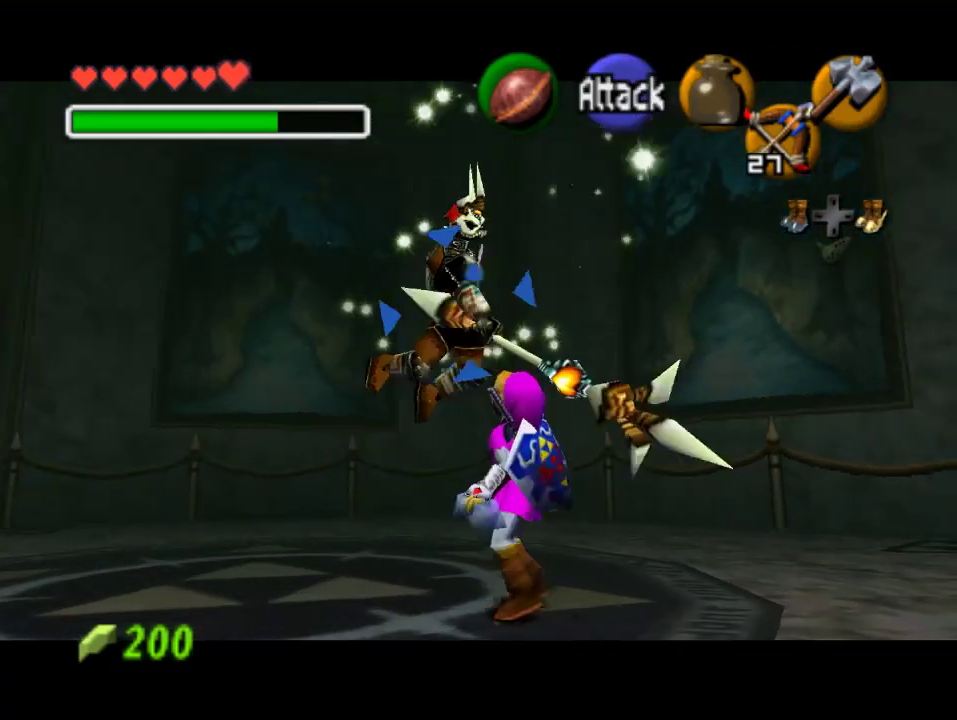
{"dt_ms": 500, "buttons": [], "left_stick": "center", "events": [[100, "C_LEFT", "up"]]}
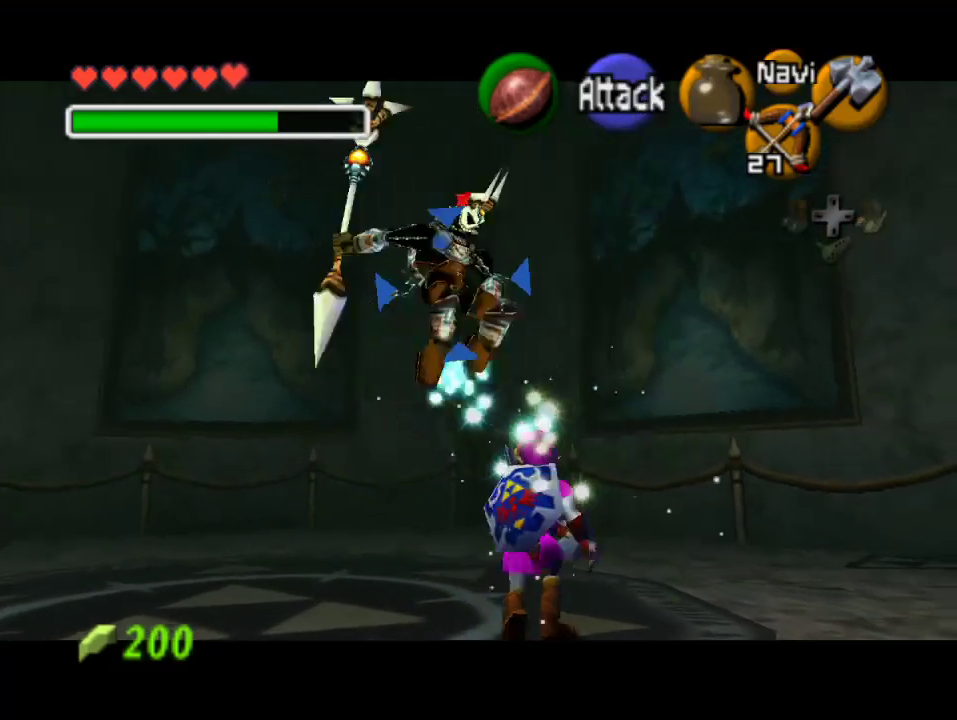
{"dt_ms": 500, "buttons": [], "left_stick": "center", "events": [[333, "C_RIGHT", "down"], [467, "C_RIGHT", "up"]]}
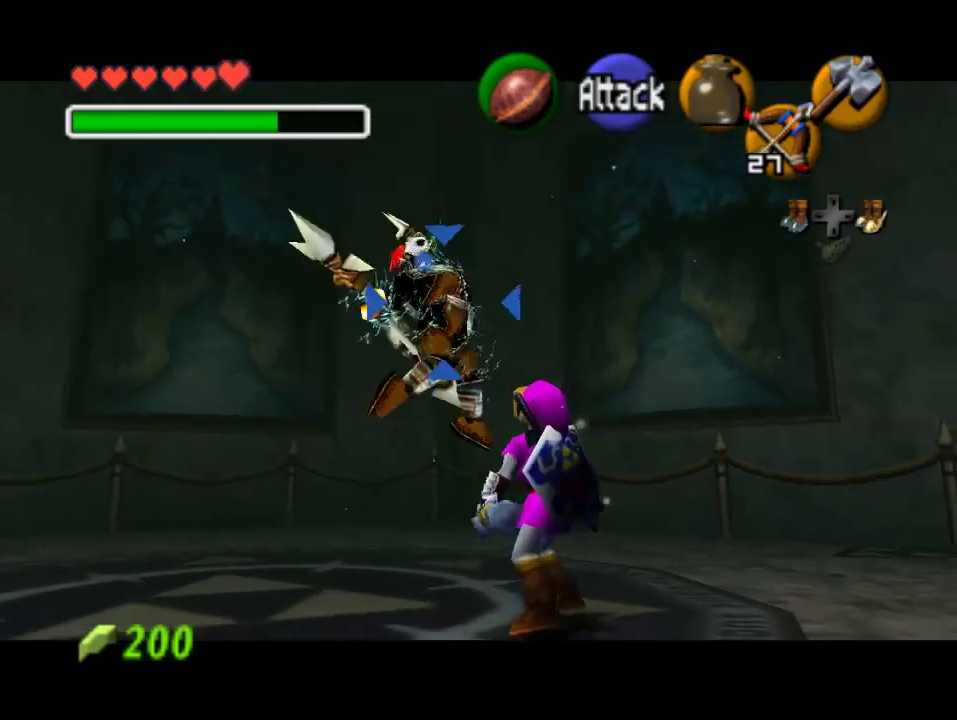
{"dt_ms": 500, "buttons": [], "left_stick": "center", "events": [[33, "A", "down"], [100, "A", "up"], [167, "A", "down"], [233, "A", "up"], [300, "A", "down"], [367, "A", "up"], [433, "A", "down"], [500, "A", "up"]]}
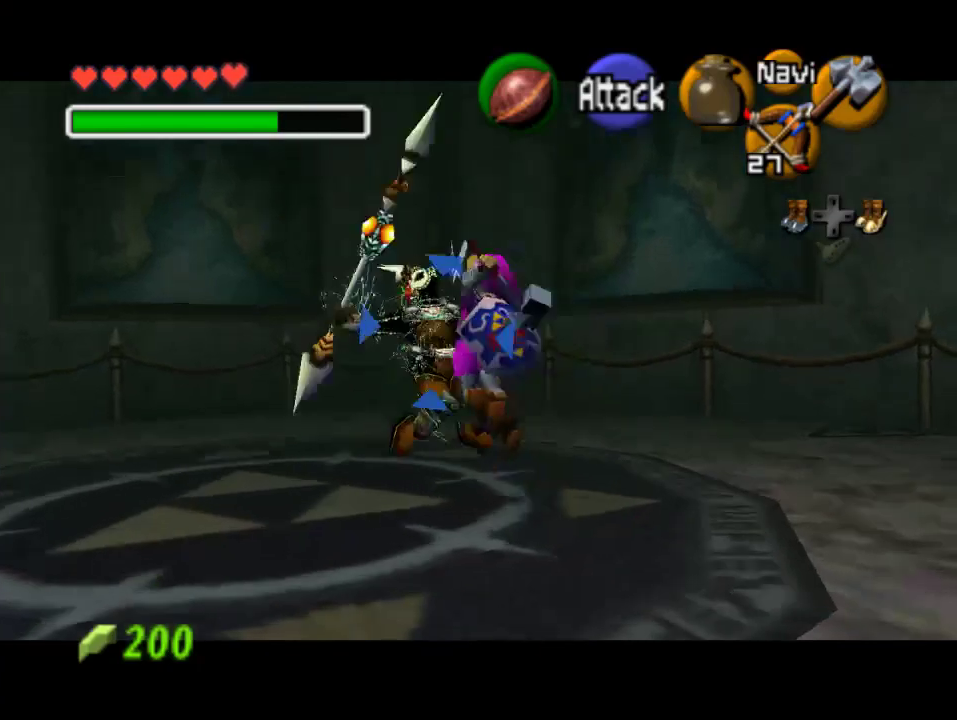
{"dt_ms": 500, "buttons": [], "left_stick": "center", "events": [[300, "C_RIGHT", "down"], [433, "C_RIGHT", "up"]]}
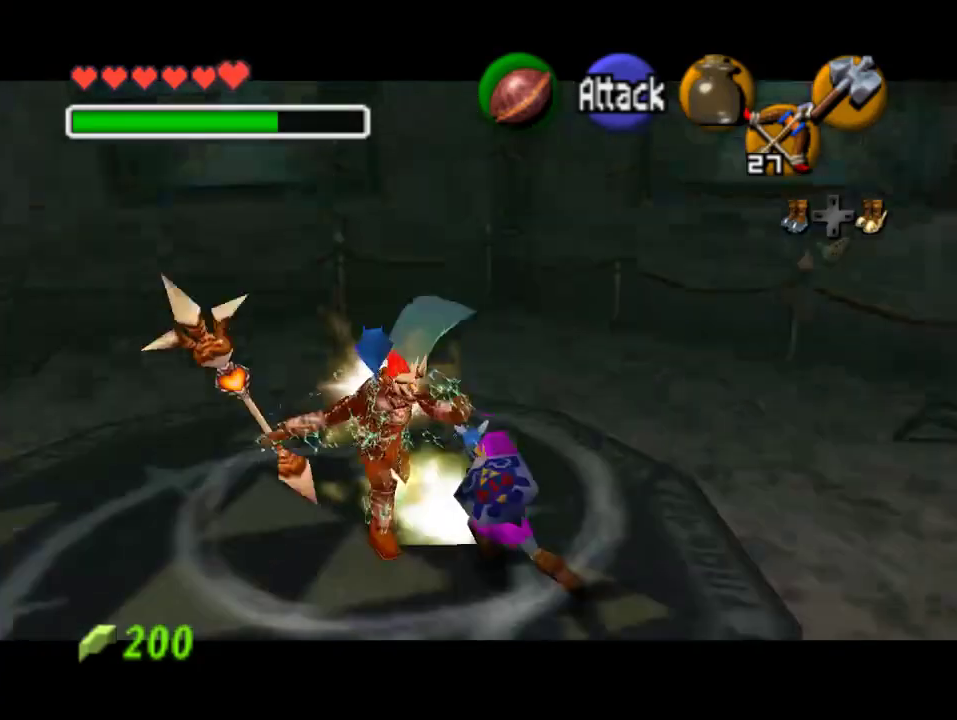
{"dt_ms": 500, "buttons": ["C_RIGHT"], "left_stick": "down-left"}
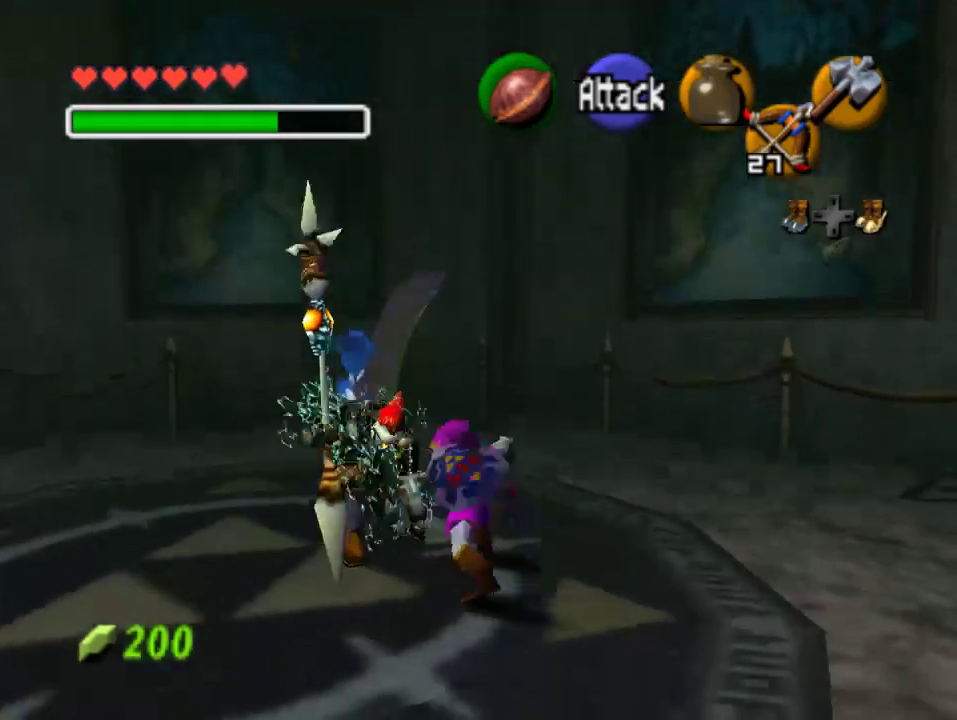
{"dt_ms": 500, "buttons": [], "left_stick": "down-left", "events": [[67, "C_RIGHT", "up"]]}
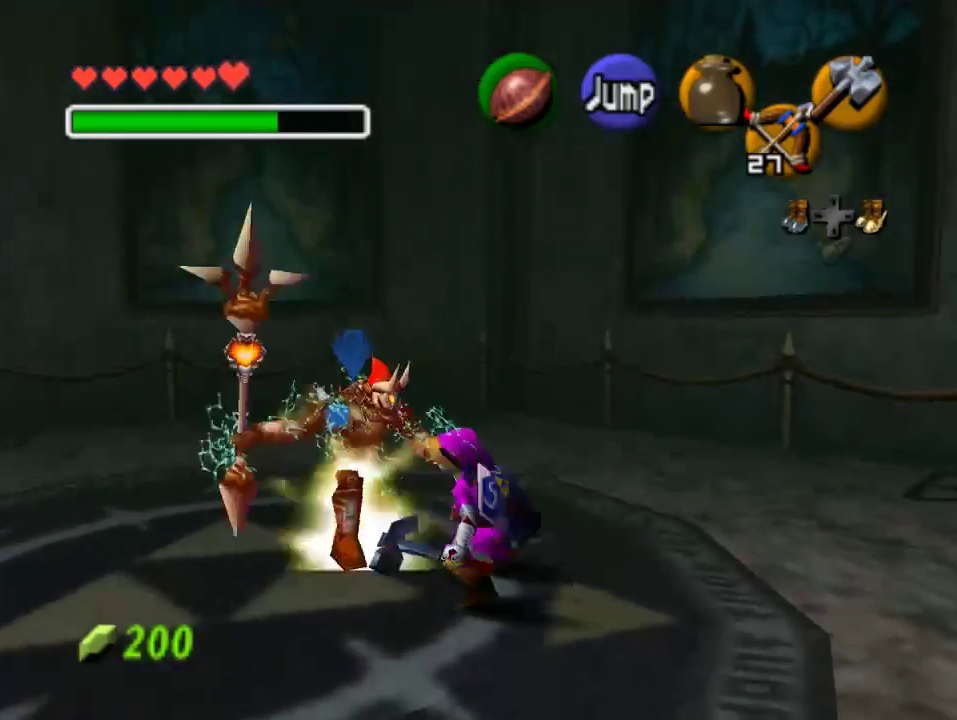
{"dt_ms": 1000, "buttons": [], "left_stick": "center"}
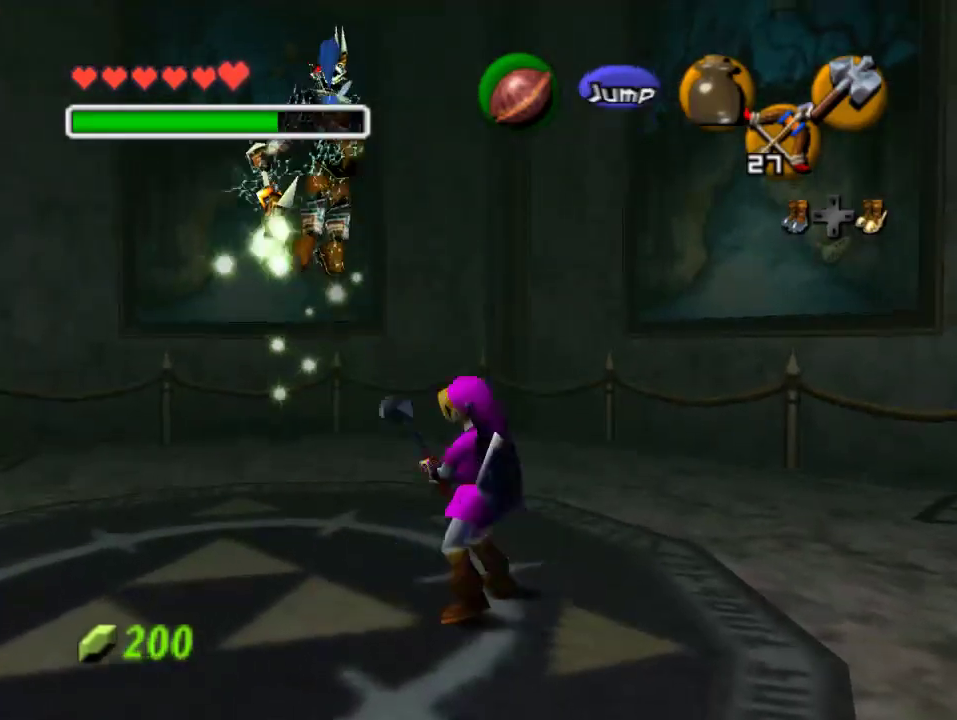
{"dt_ms": 500, "buttons": ["C_LEFT"], "left_stick": "up", "events": [[167, "left_stick", "up"], [467, "C_LEFT", "down"]]}
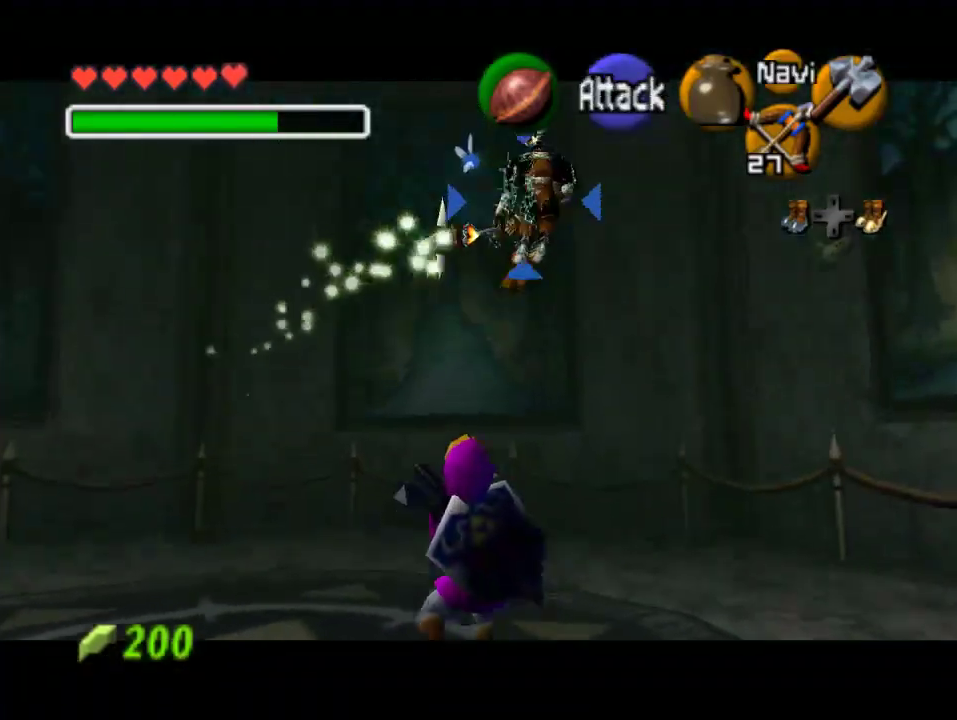
{"dt_ms": 500, "buttons": [], "left_stick": "up-right", "events": [[100, "C_LEFT", "up"], [133, "left_stick", "center"], [333, "left_stick", "up-right"]]}